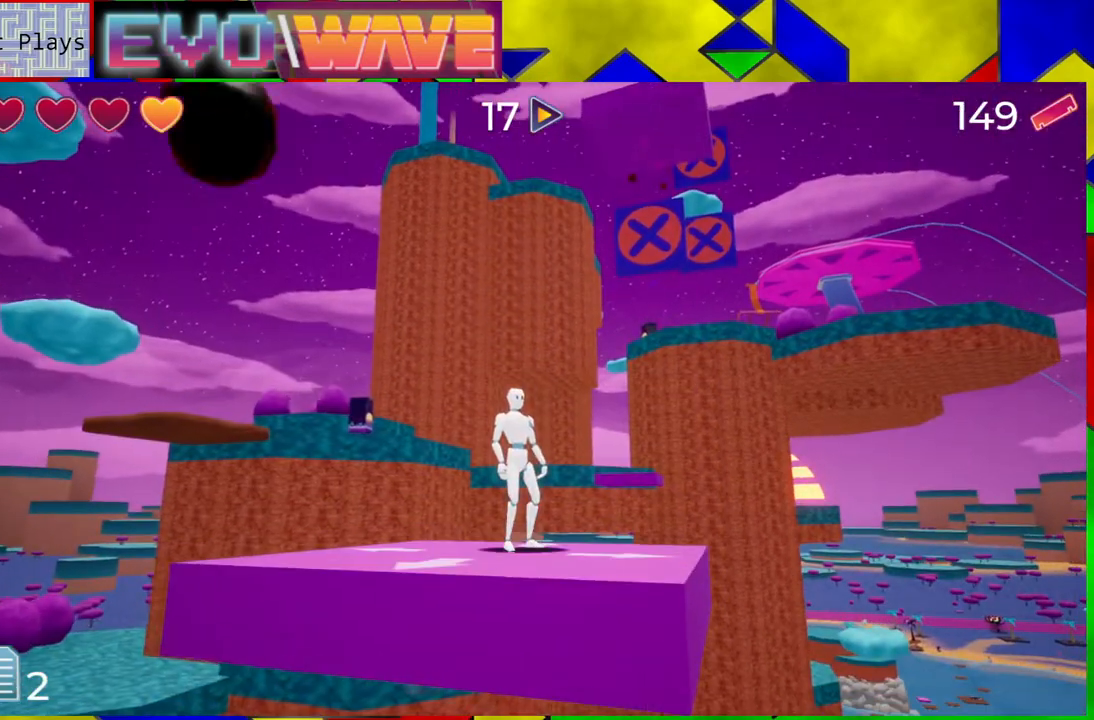
Gameplay with a controller (Nintendo layout); each line is a JSON object with the inputs held at the frame after it. "events" lists button and stick changes between this image and that frame as [ms after this image, input, new state], when the widget could be followed in between. Not read: L3 R3.
{"buttons": [], "left_stick": "center", "right_stick": "center", "events": [[50, "right_stick", "up"], [500, "right_stick", "center"]]}
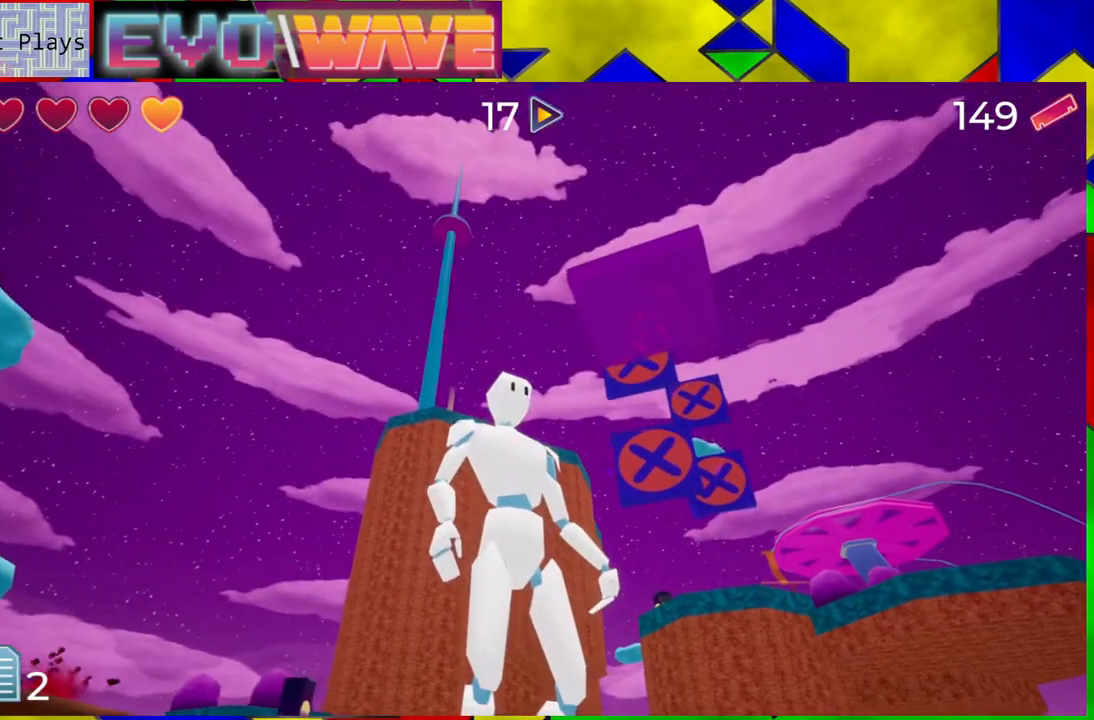
{"buttons": [], "left_stick": "center", "right_stick": "up", "events": [[200, "right_stick", "up"]]}
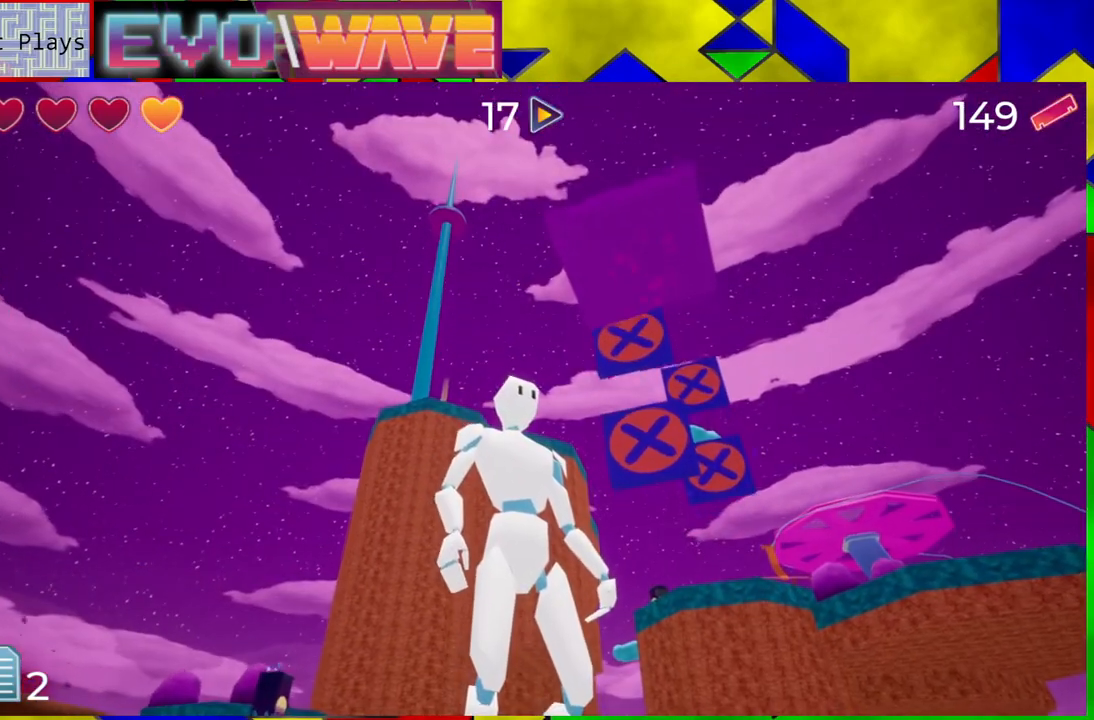
{"buttons": [], "left_stick": "center", "right_stick": "center", "events": [[283, "right_stick", "center"]]}
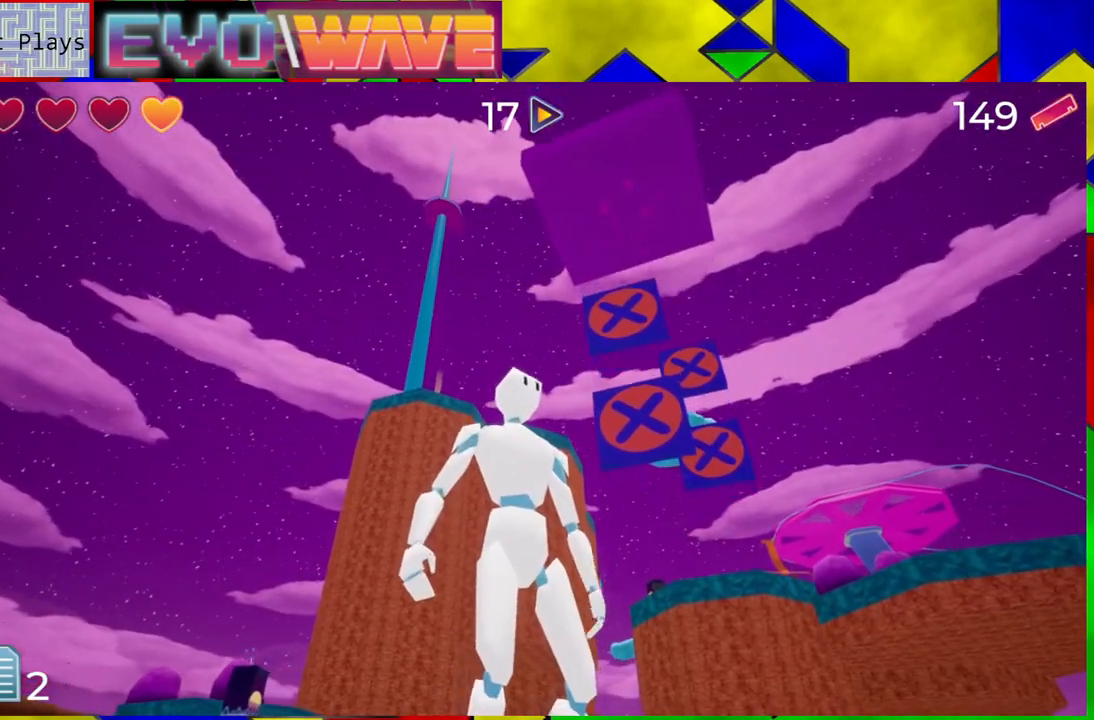
{"buttons": [], "left_stick": "center", "right_stick": "down", "events": [[300, "right_stick", "down"]]}
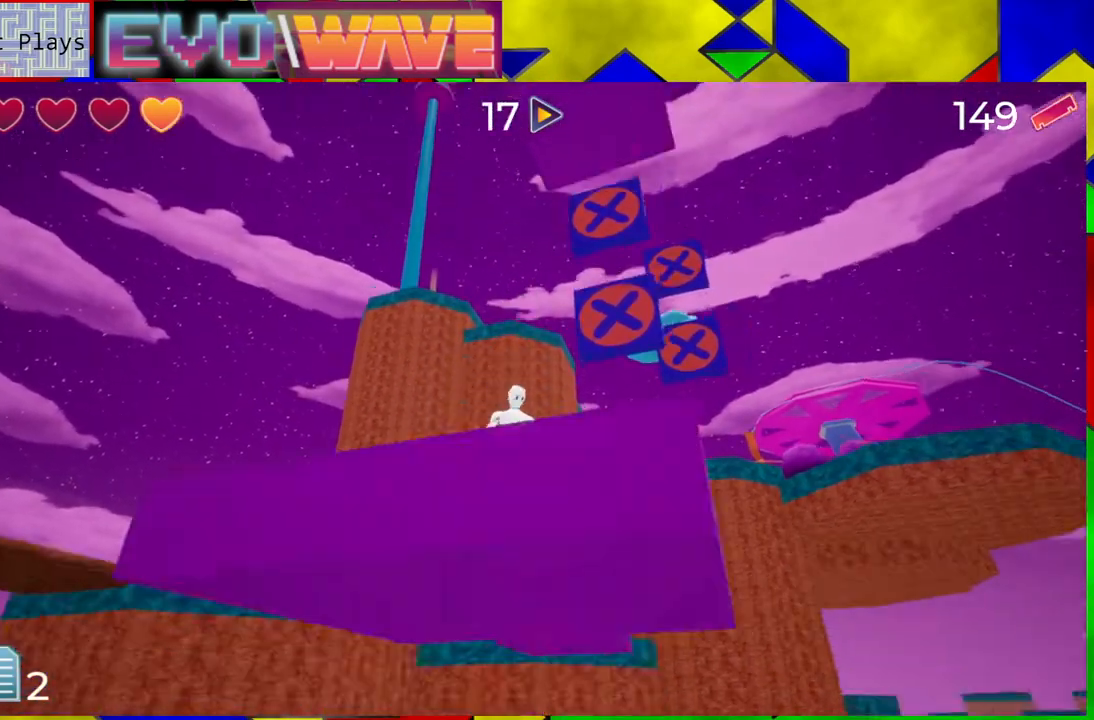
{"buttons": [], "left_stick": "center", "right_stick": "down", "events": []}
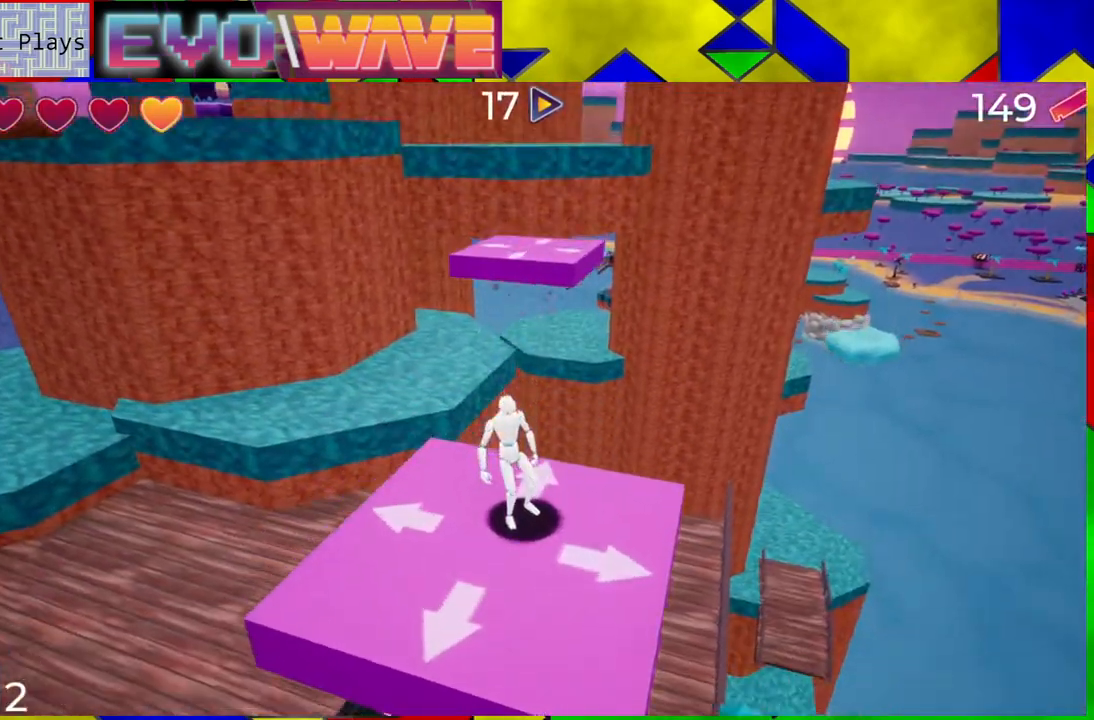
{"buttons": [], "left_stick": "center", "right_stick": "center", "events": [[117, "right_stick", "center"]]}
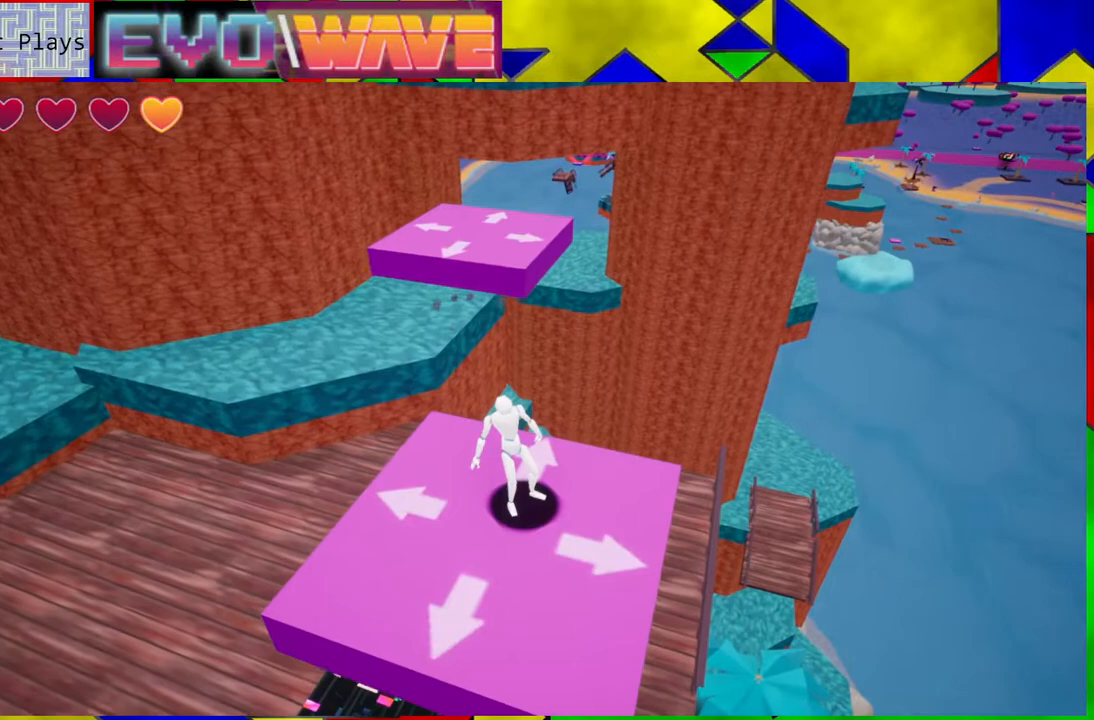
{"buttons": [], "left_stick": "center", "right_stick": "center", "events": []}
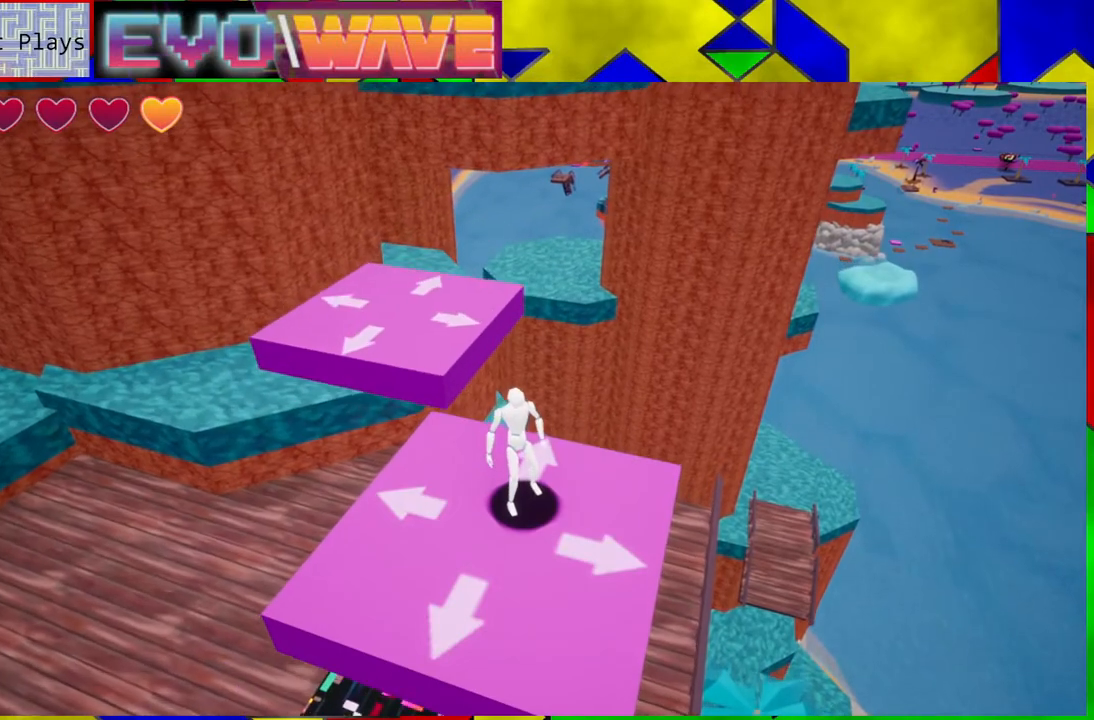
{"buttons": [], "left_stick": "center", "right_stick": "center", "events": [[117, "right_stick", "up-right"], [317, "right_stick", "center"]]}
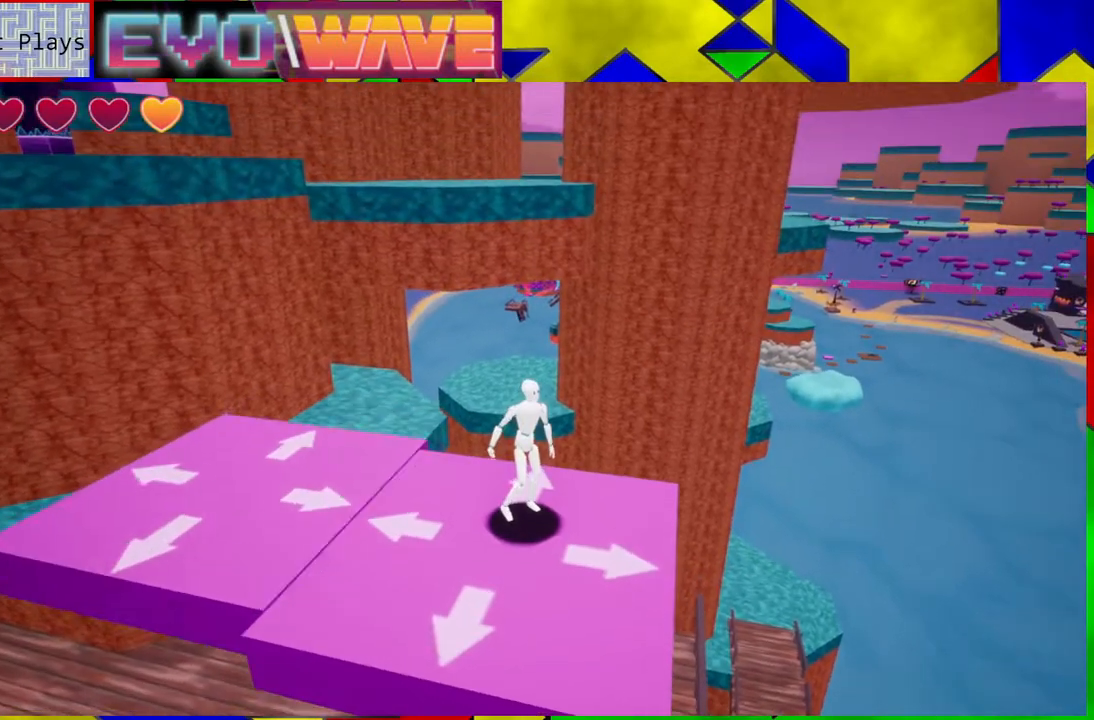
{"buttons": [], "left_stick": "center", "right_stick": "center", "events": []}
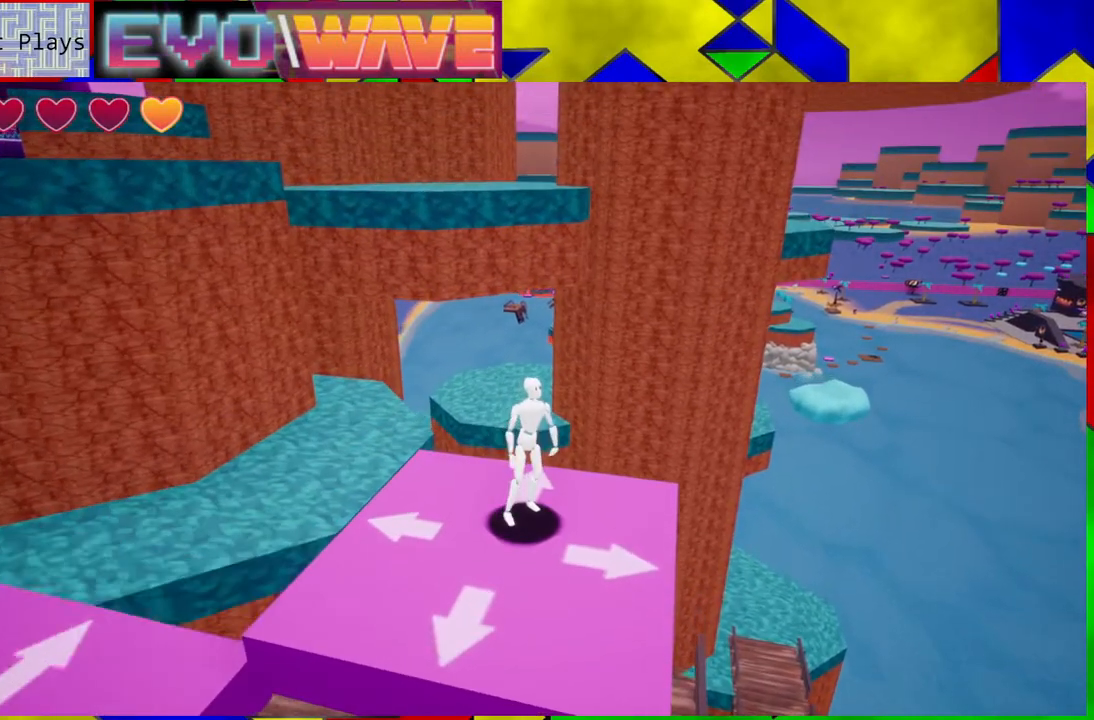
{"buttons": [], "left_stick": "center", "right_stick": "center", "events": []}
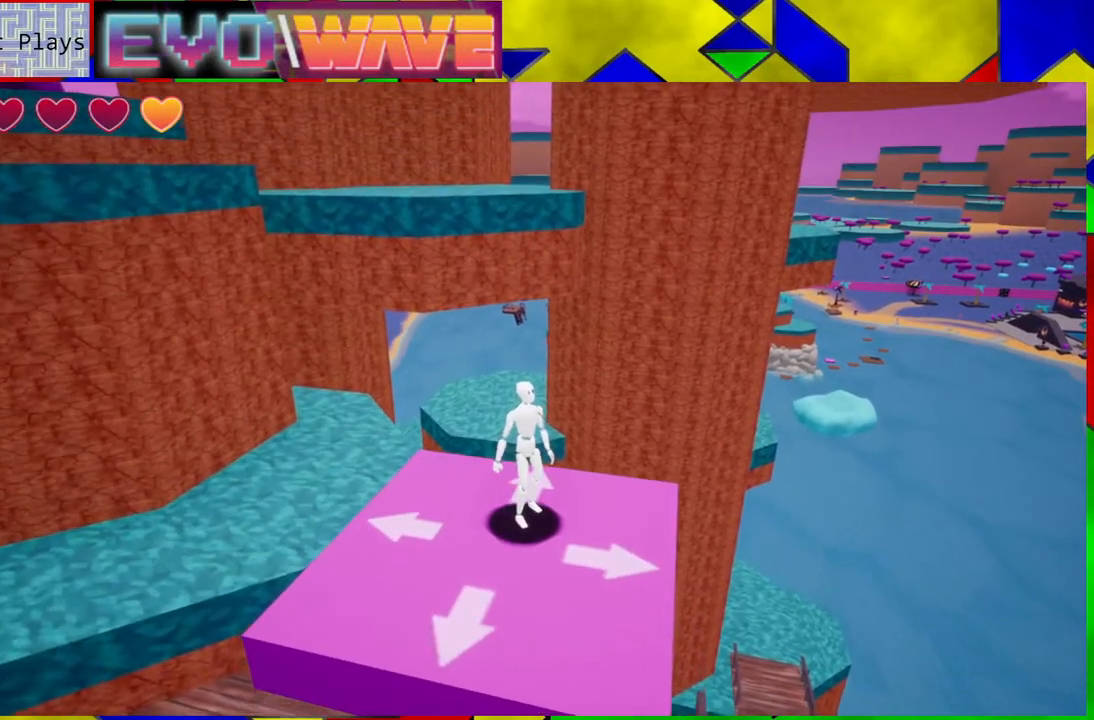
{"buttons": [], "left_stick": "center", "right_stick": "center", "events": []}
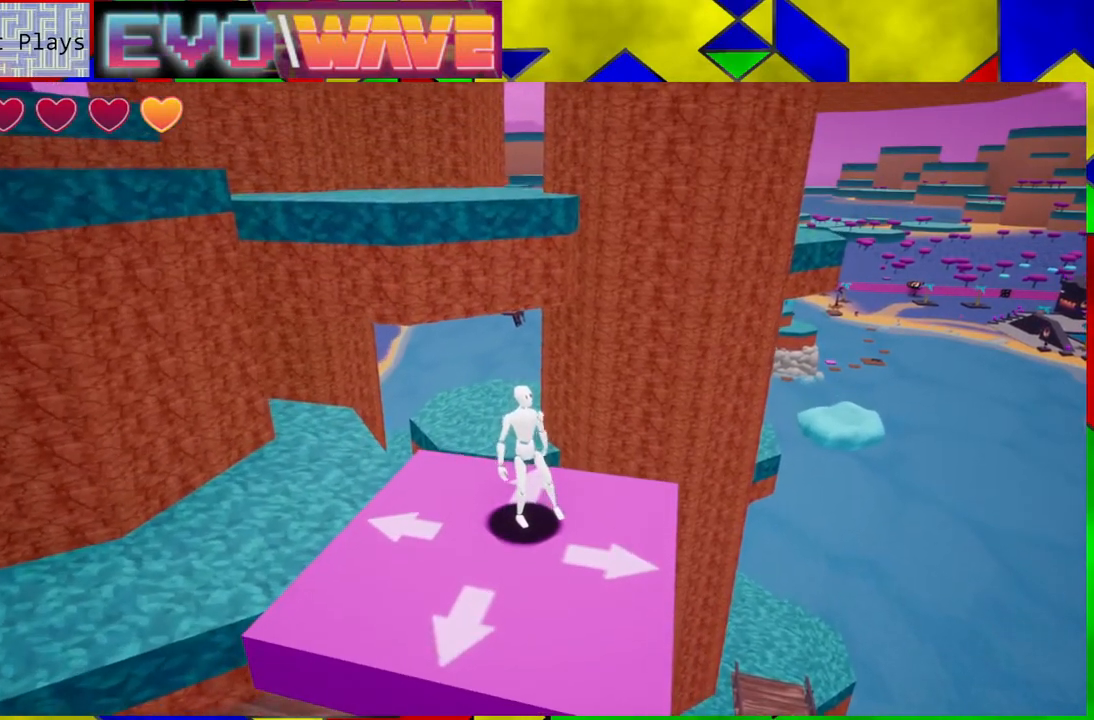
{"buttons": [], "left_stick": "center", "right_stick": "center", "events": []}
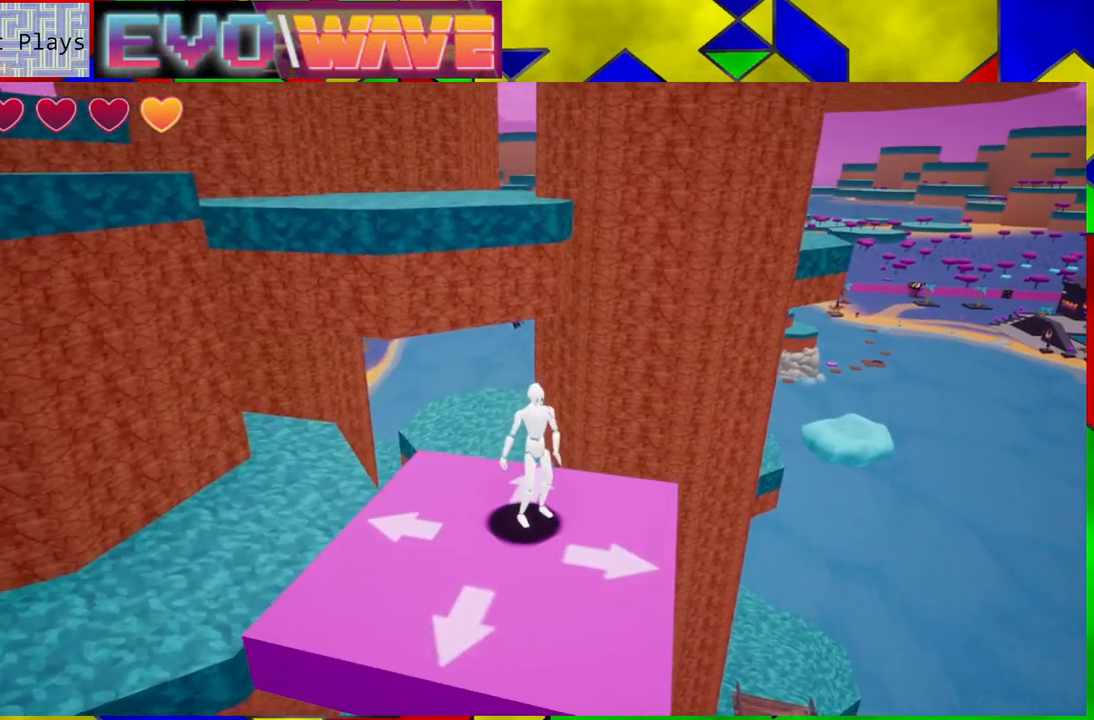
{"buttons": [], "left_stick": "center", "right_stick": "down-left", "events": [[350, "right_stick", "down-left"]]}
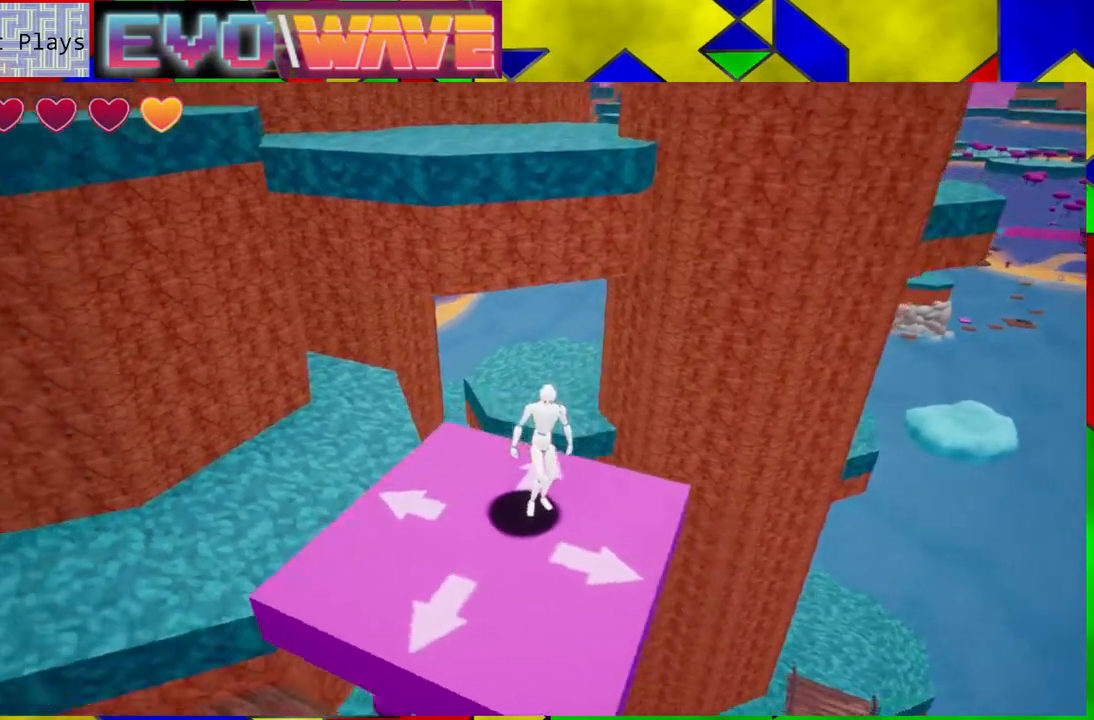
{"buttons": [], "left_stick": "center", "right_stick": "center", "events": [[150, "right_stick", "center"]]}
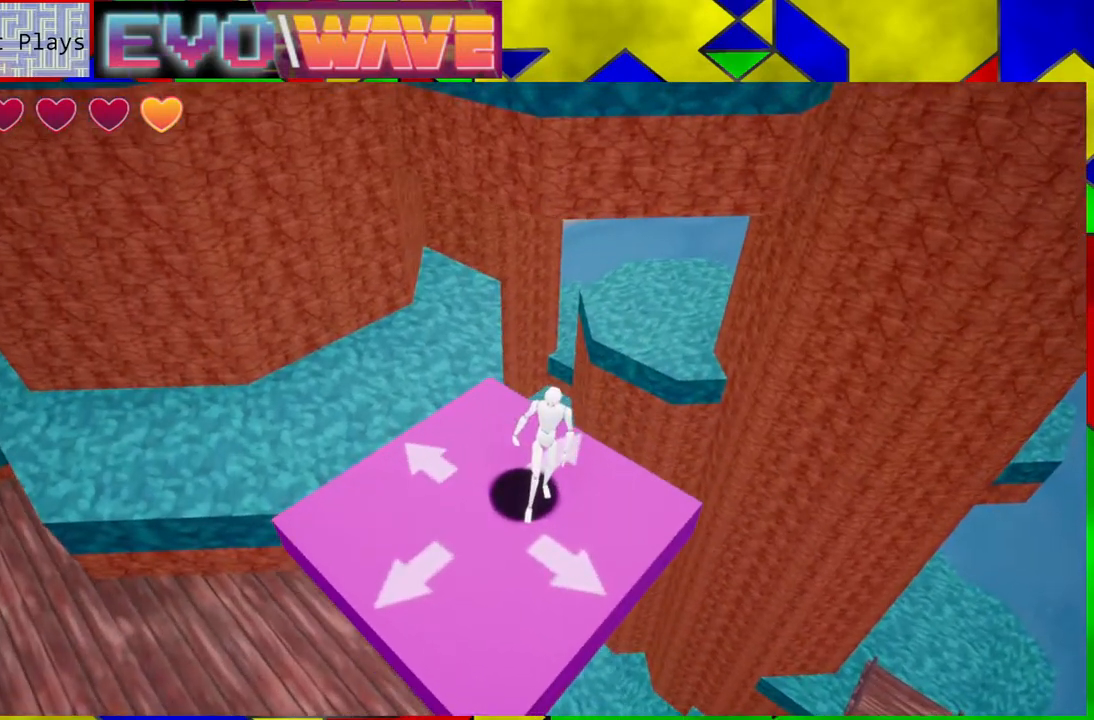
{"buttons": [], "left_stick": "center", "right_stick": "center", "events": [[183, "left_stick", "left"], [400, "left_stick", "center"]]}
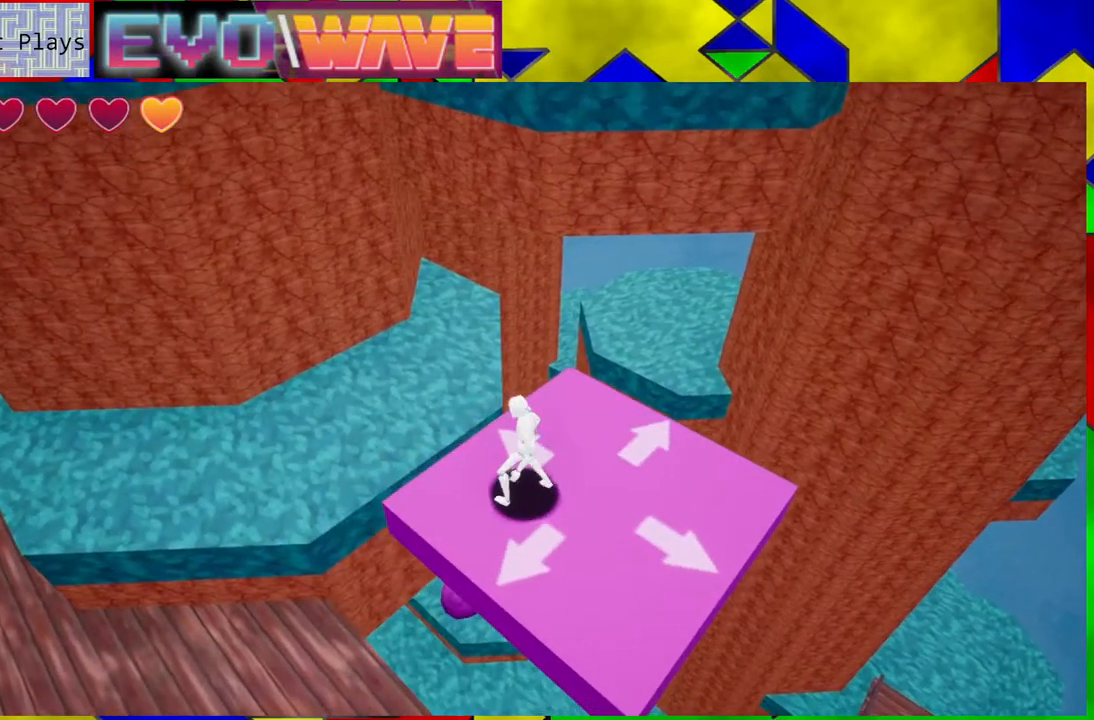
{"buttons": [], "left_stick": "center", "right_stick": "center", "events": [[200, "left_stick", "right"], [367, "left_stick", "center"]]}
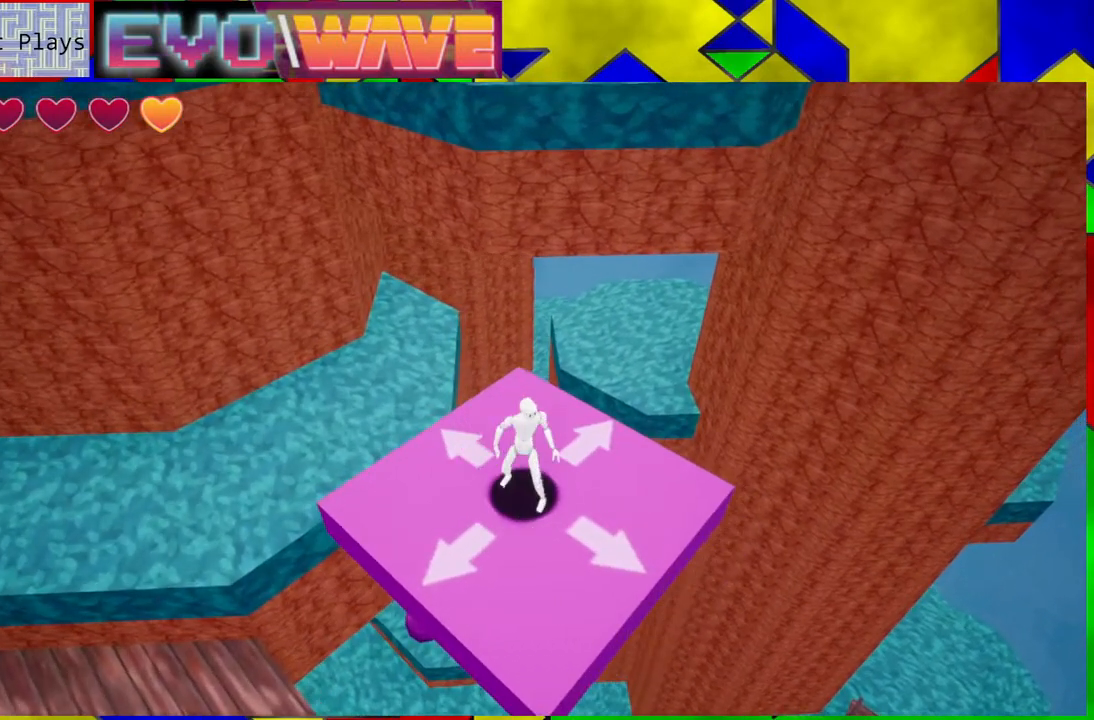
{"buttons": [], "left_stick": "center", "right_stick": "center", "events": [[117, "right_stick", "up"], [250, "right_stick", "center"]]}
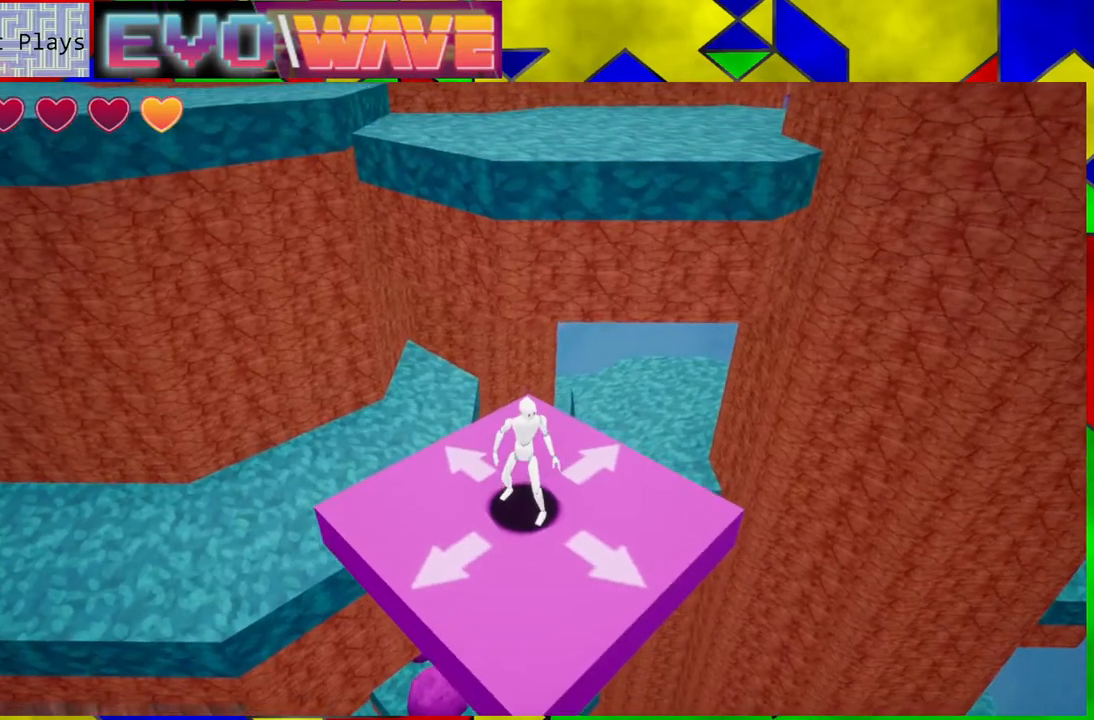
{"buttons": [], "left_stick": "up", "right_stick": "center", "events": [[200, "left_stick", "up"], [267, "Y", "down"], [367, "Y", "up"]]}
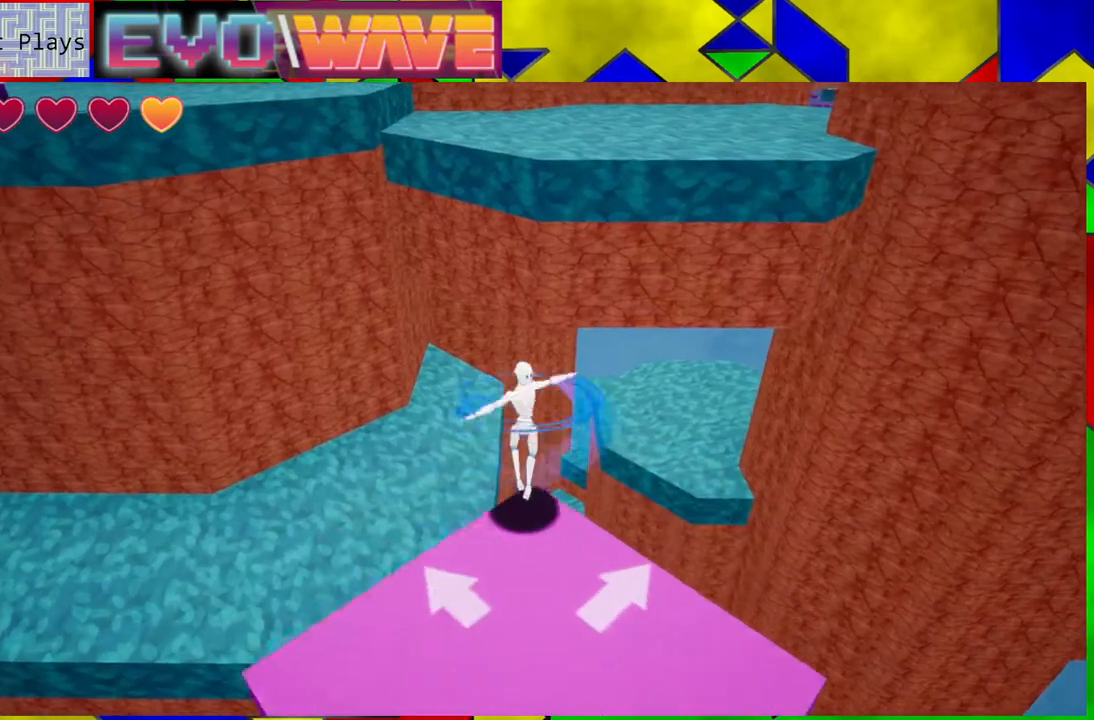
{"buttons": ["B"], "left_stick": "up", "right_stick": "center", "events": [[83, "B", "down"]]}
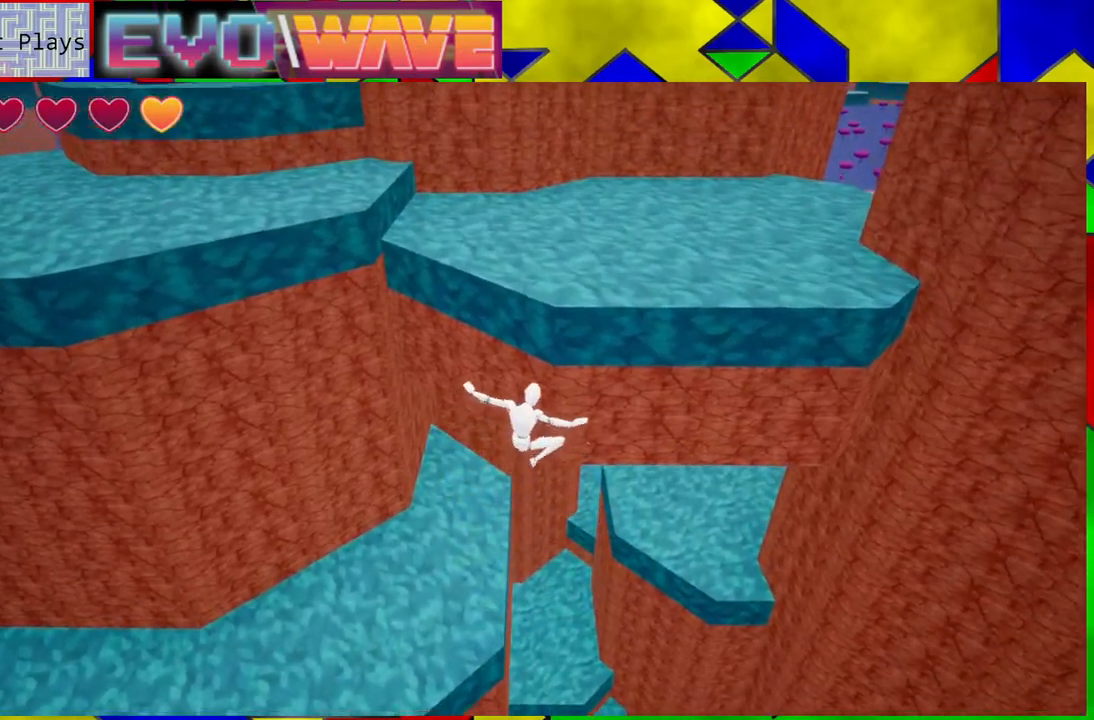
{"buttons": ["B"], "left_stick": "up", "right_stick": "center", "events": [[133, "B", "up"], [400, "B", "down"]]}
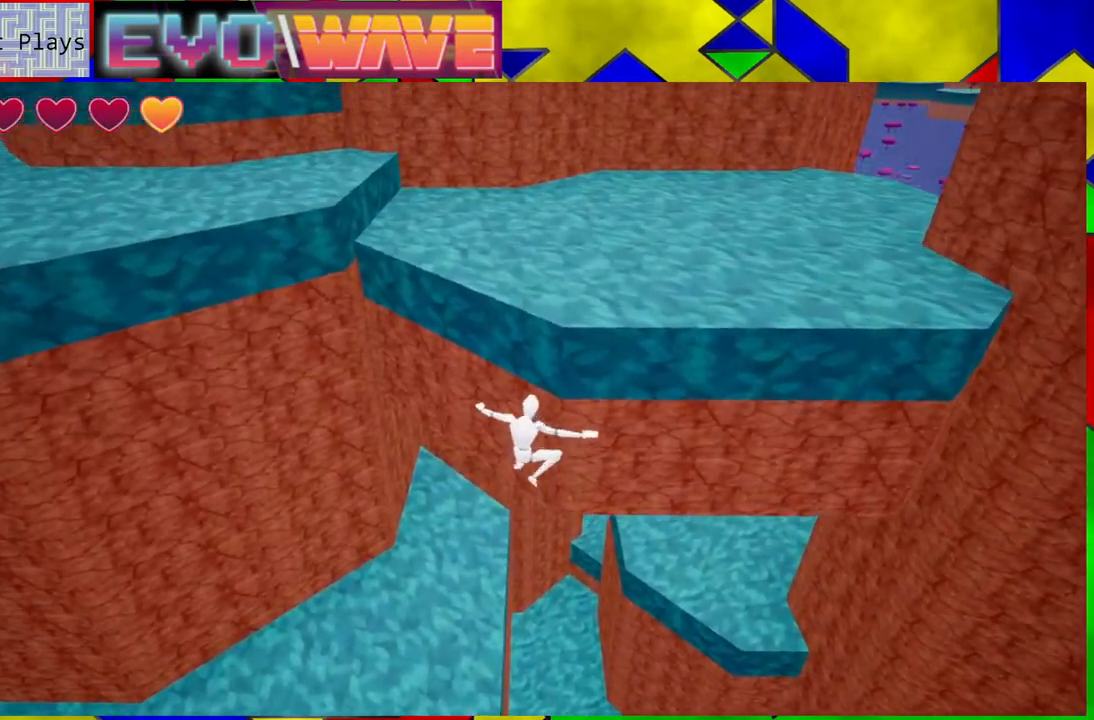
{"buttons": ["B", "Y"], "left_stick": "up", "right_stick": "center", "events": [[433, "Y", "down"]]}
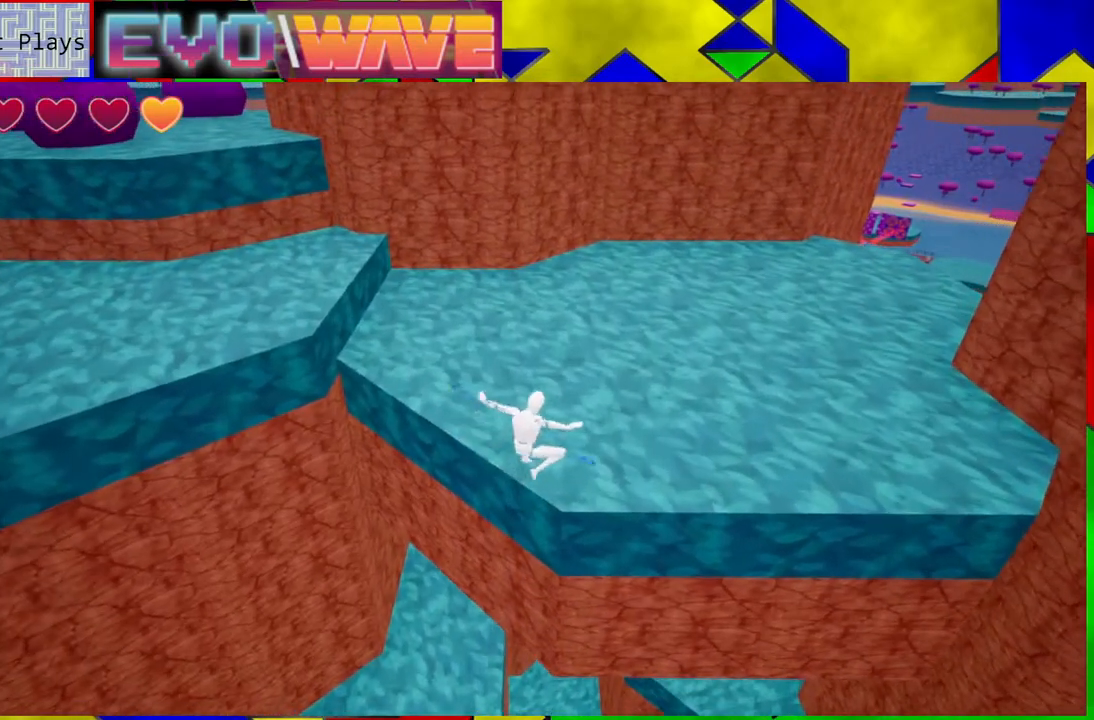
{"buttons": [], "left_stick": "up", "right_stick": "center", "events": [[217, "Y", "up"], [267, "B", "up"]]}
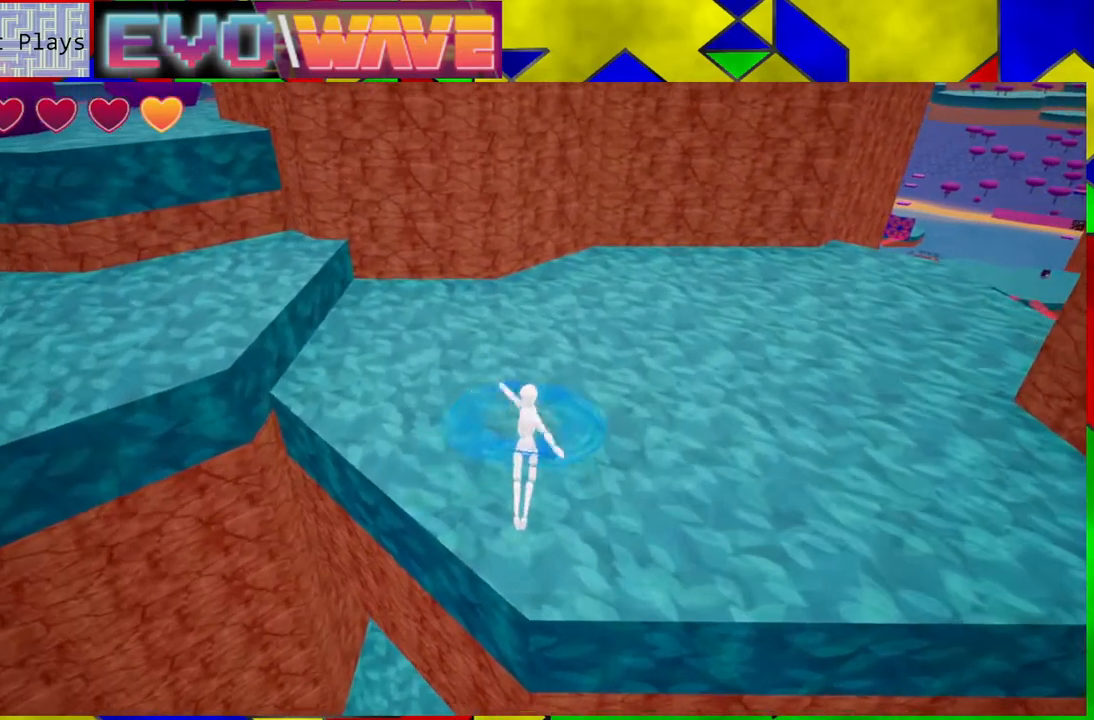
{"buttons": [], "left_stick": "up", "right_stick": "left", "events": [[350, "right_stick", "left"]]}
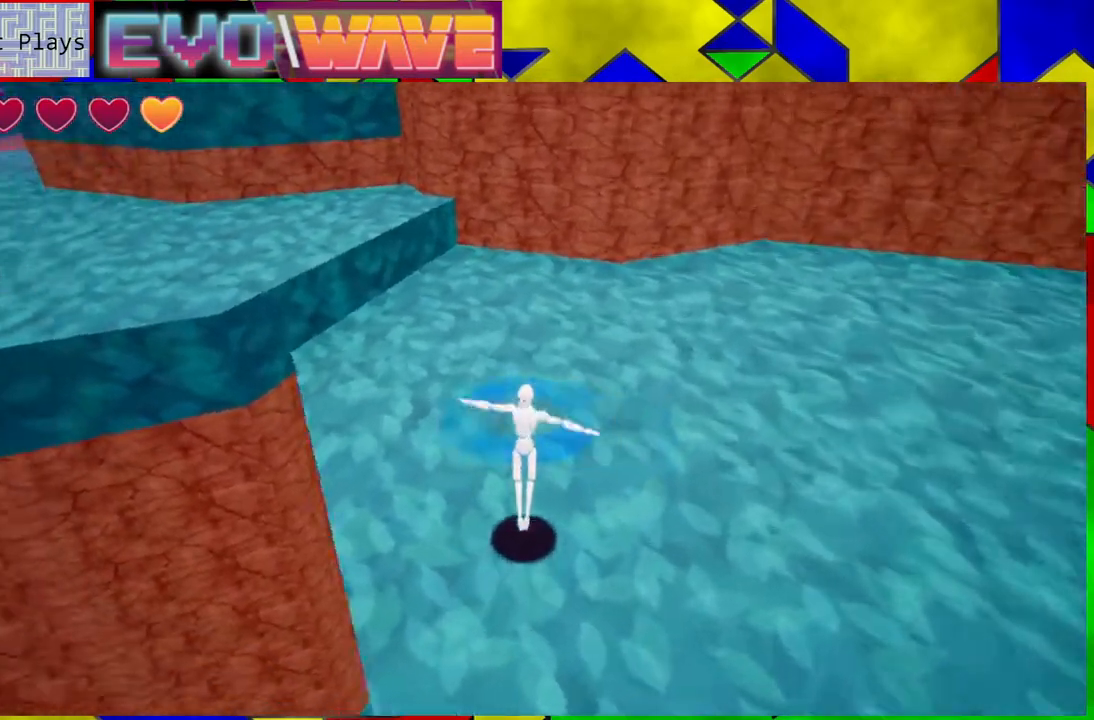
{"buttons": [], "left_stick": "up", "right_stick": "center", "events": [[183, "right_stick", "center"]]}
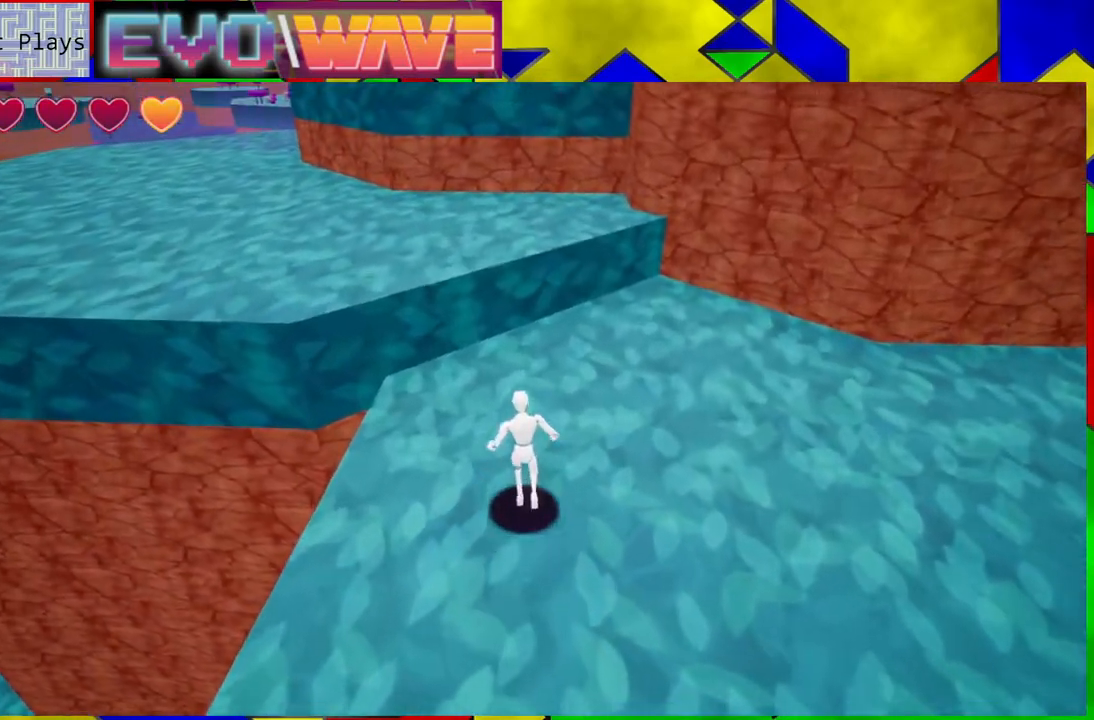
{"buttons": [], "left_stick": "up-left", "right_stick": "center", "events": [[100, "B", "down"], [100, "left_stick", "up-left"], [450, "B", "up"]]}
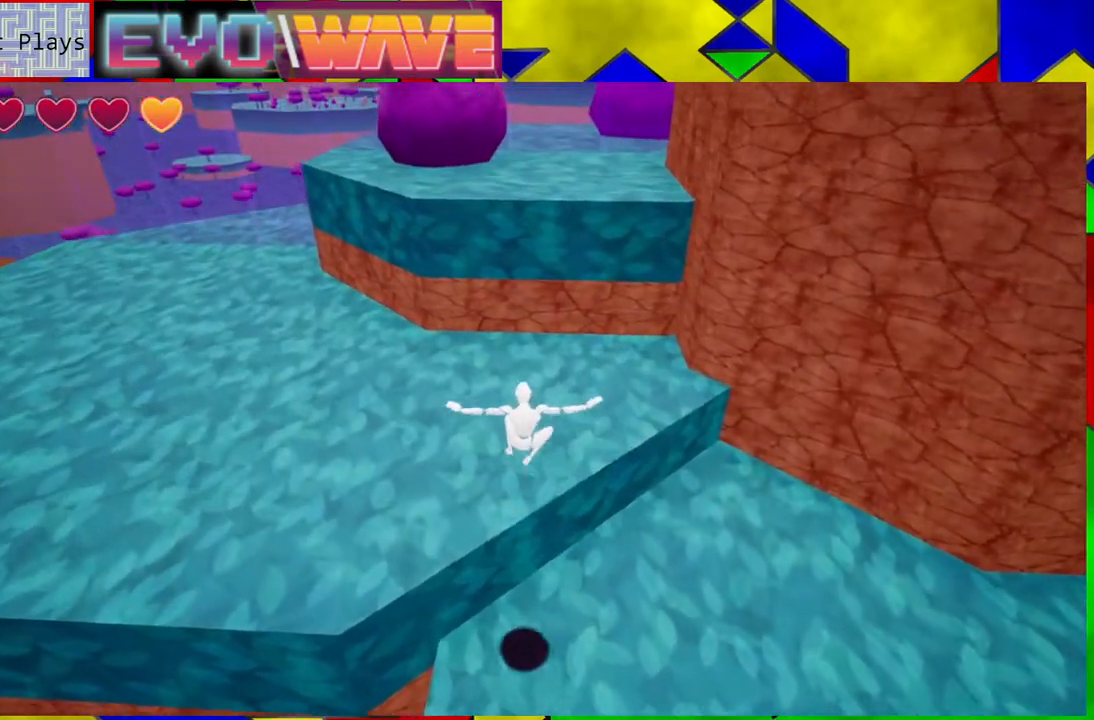
{"buttons": [], "left_stick": "up-left", "right_stick": "left", "events": [[417, "right_stick", "left"]]}
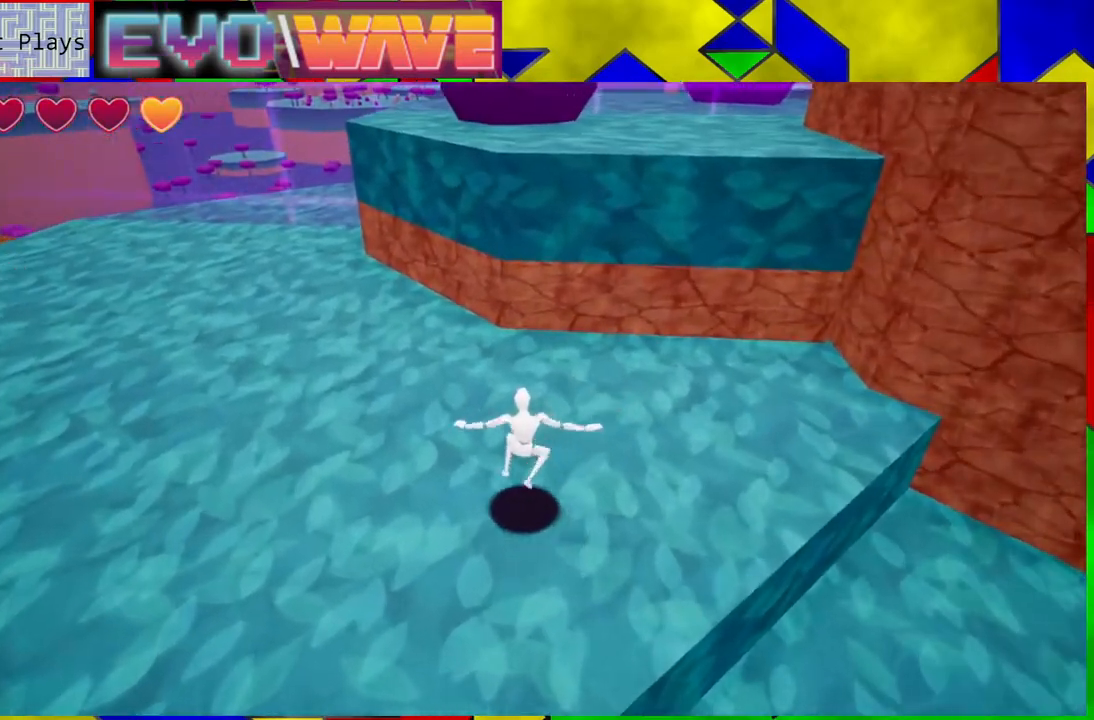
{"buttons": [], "left_stick": "up", "right_stick": "left", "events": [[250, "left_stick", "up"]]}
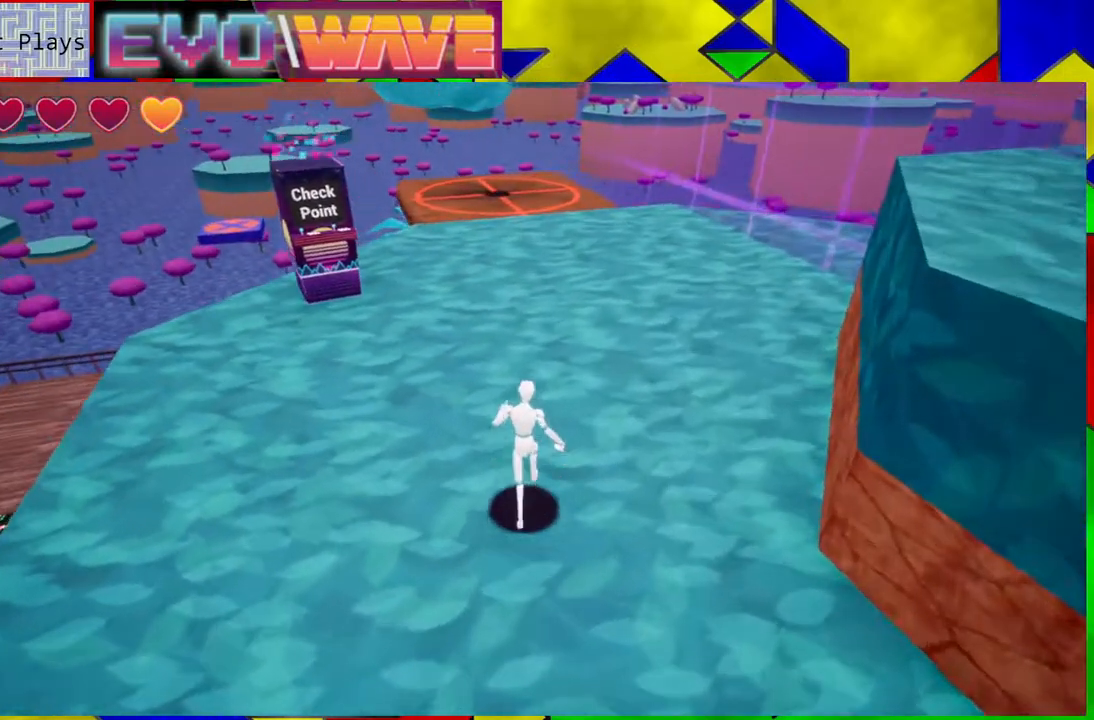
{"buttons": [], "left_stick": "up", "right_stick": "center", "events": [[17, "right_stick", "center"]]}
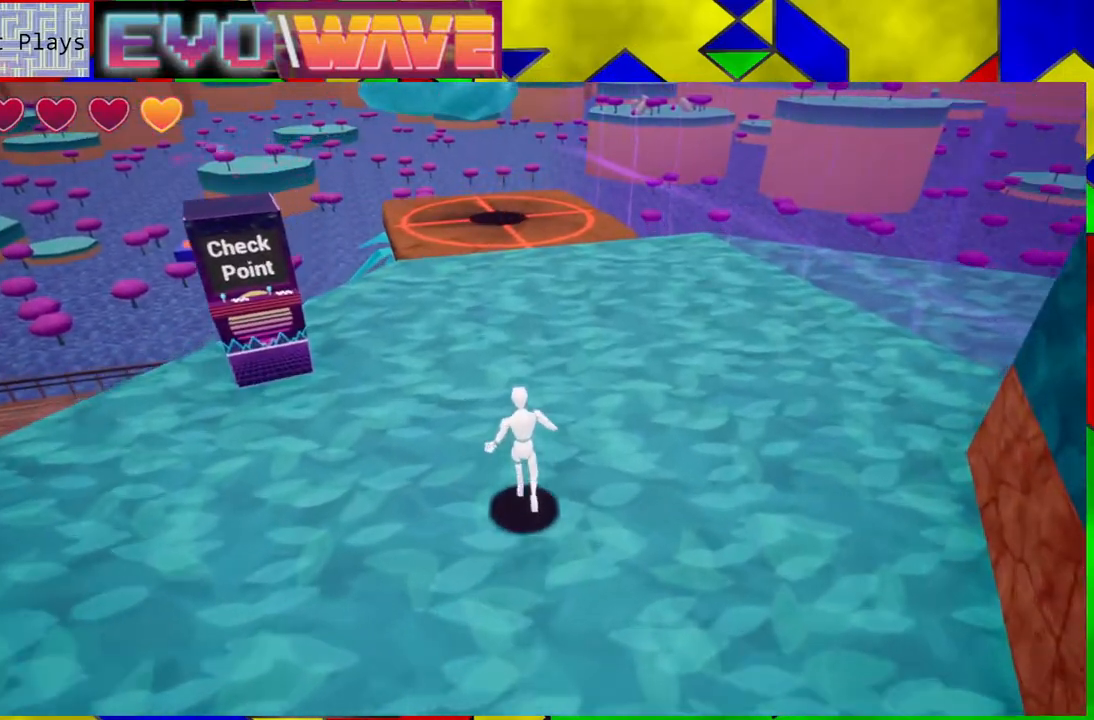
{"buttons": [], "left_stick": "up", "right_stick": "center", "events": []}
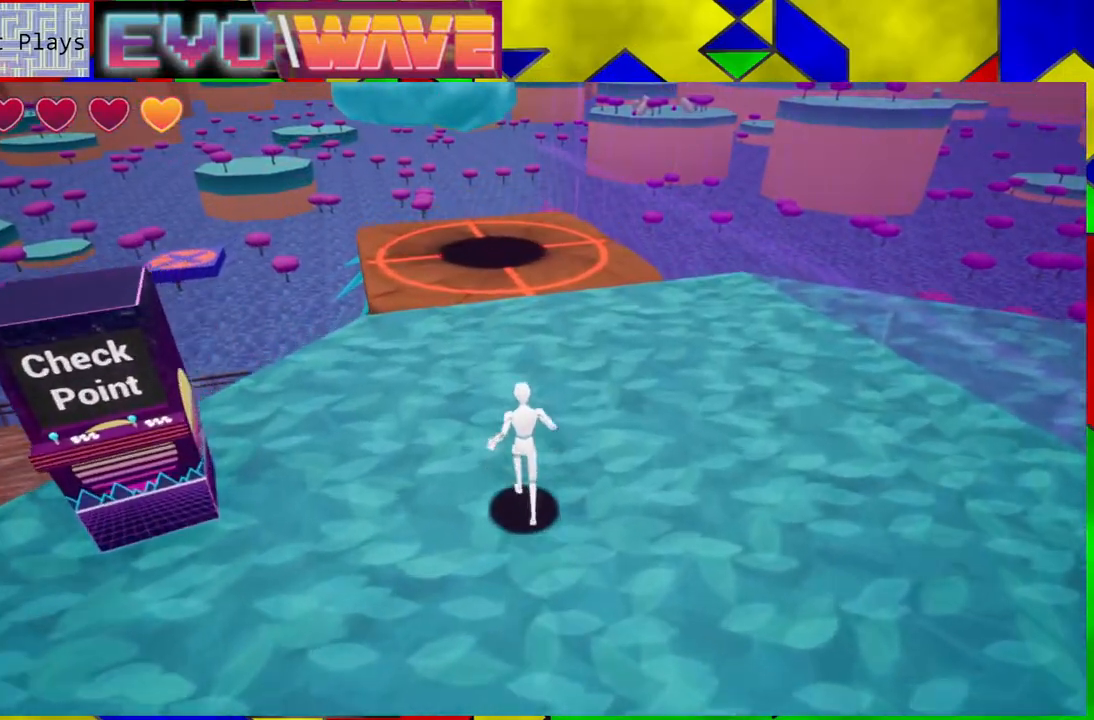
{"buttons": [], "left_stick": "center", "right_stick": "center", "events": [[350, "left_stick", "center"]]}